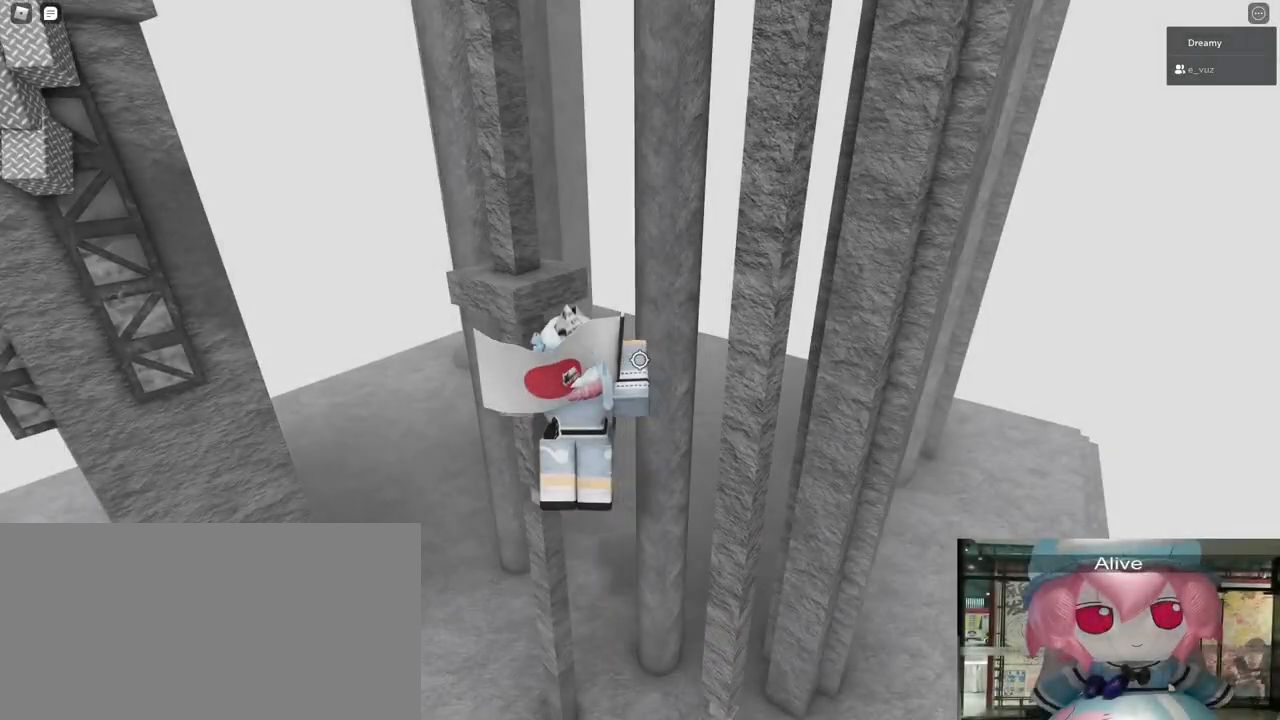
Gameplay with keyboard and mouse; each line is a JSON object with the keys and mouse buttons held at the frame after it. "events" lists presses ("down") and releases ("up") of "a", "ctrl", "d", "e", "q", "s", "shift", "space", "w", "mouse_left", "mouse_wheel", "mouse_right", "mouse_mb4" and "mouse_mb5" between this image and that frame as [ms after this image, input, new state], when the widget could be followed in between. "mouse_left", "mouse_wheel", "mouse_right", "mouse_mb4", "mouse_mb5" = the "left", "wheel", "right", "mb4", "mb5" buttons of the "mouse" list. No other keys are recorded. "wheel" means that the mouse wheel is clicked or scrolled. Mouse movement is not recorded.
{"keys": ["w"], "mouse": ["right"], "events": [[183, "a", "up"]]}
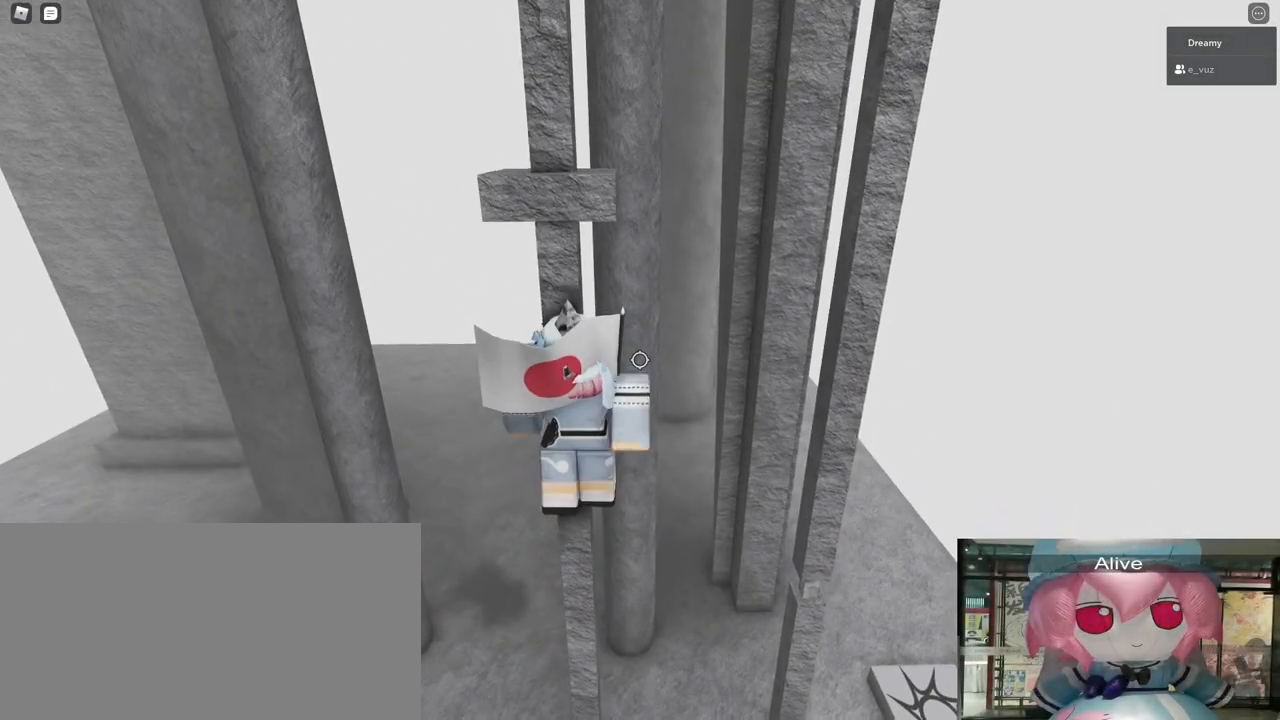
{"keys": ["w"], "mouse": ["right"], "events": [[50, "w", "up"], [83, "mouse_right", "up"], [117, "shift", "down"], [200, "mouse_right", "down"], [200, "shift", "up"], [267, "d", "down"], [317, "w", "down"], [333, "shift", "down"], [367, "space", "down"], [400, "shift", "up"], [450, "d", "up"], [450, "space", "up"]]}
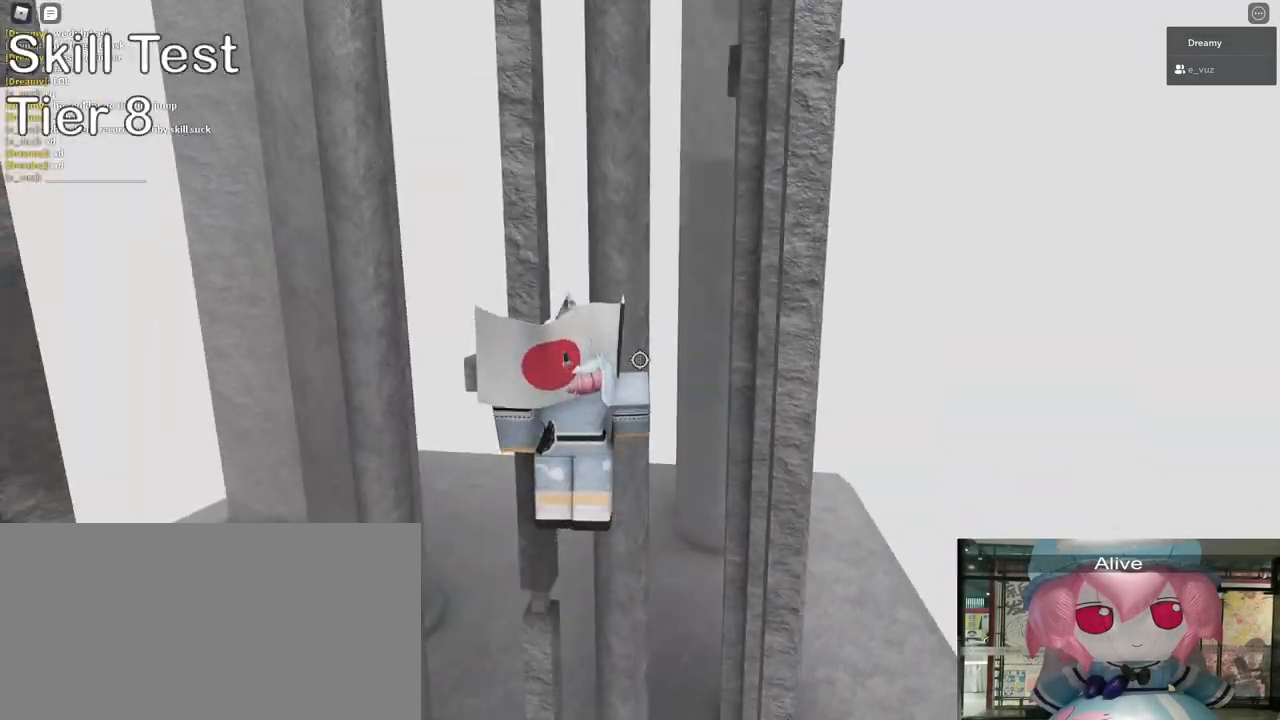
{"keys": [], "mouse": ["right"], "events": [[17, "a", "down"], [200, "a", "up"], [367, "w", "up"]]}
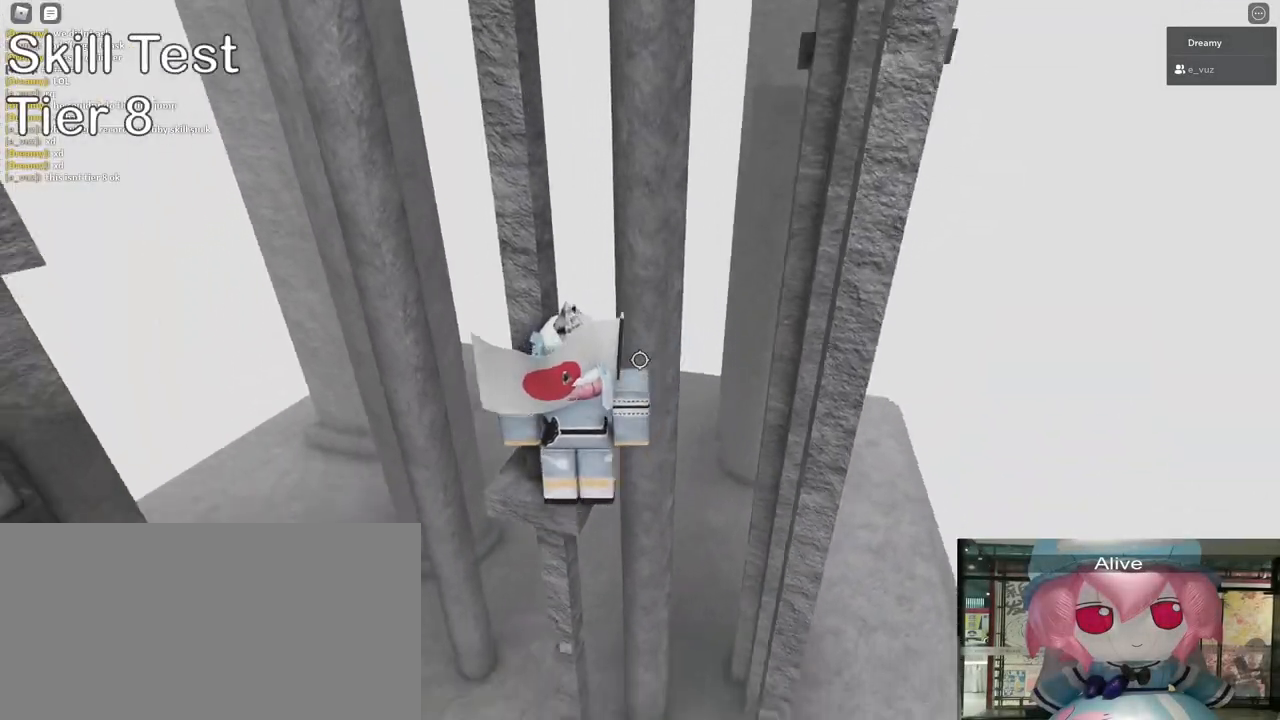
{"keys": [], "mouse": ["right"], "events": [[150, "a", "down"], [250, "a", "up"], [400, "a", "down"], [400, "w", "down"], [450, "a", "up"], [483, "w", "up"]]}
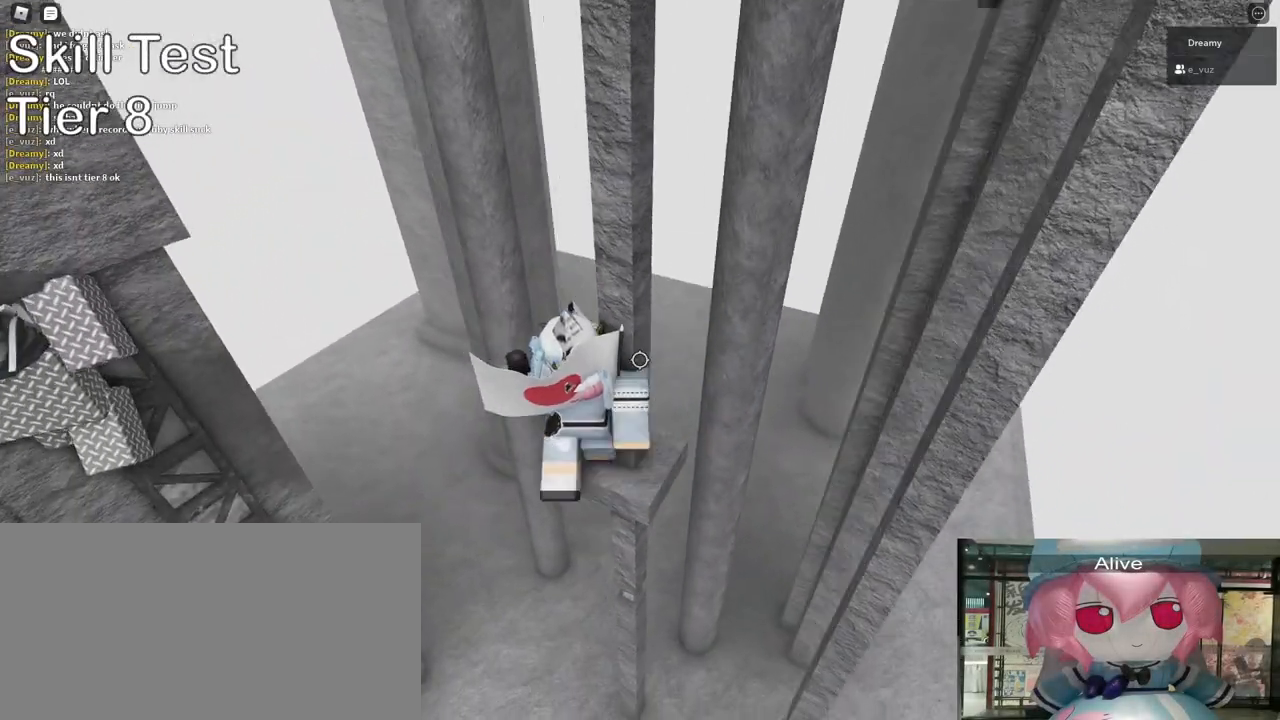
{"keys": ["a"], "mouse": ["right"], "events": [[117, "w", "down"], [183, "w", "up"], [400, "a", "down"]]}
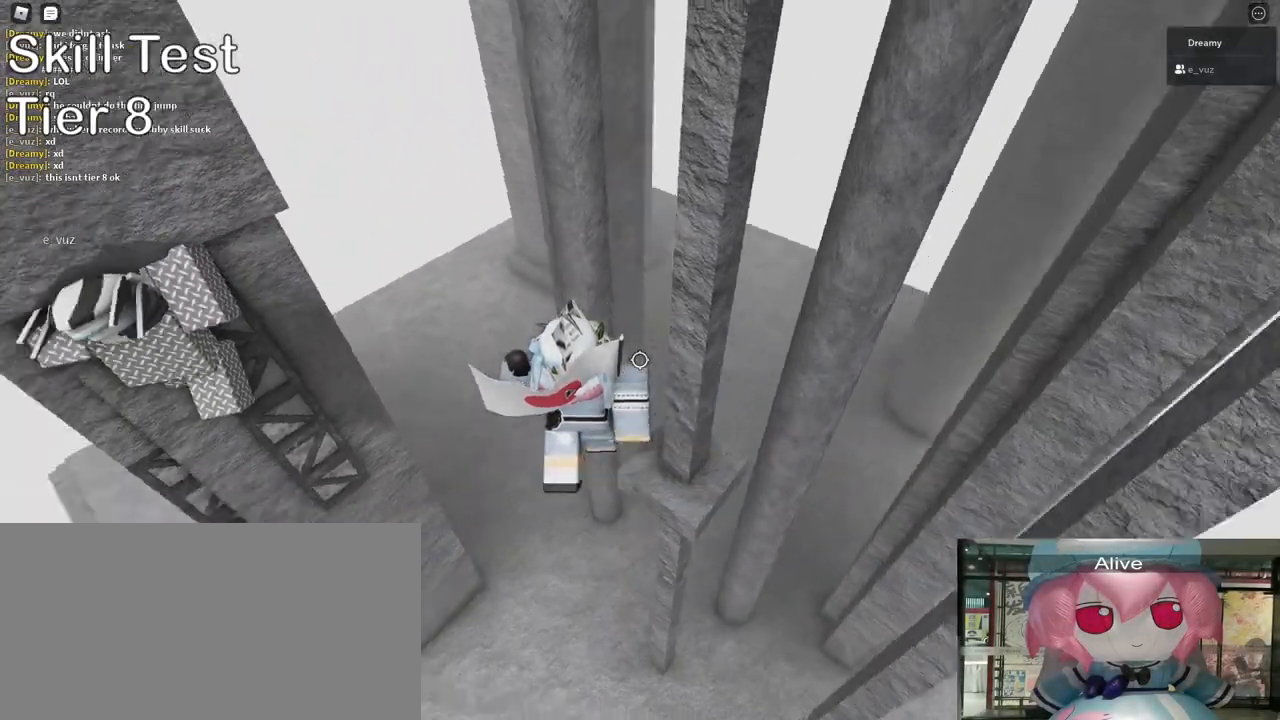
{"keys": ["a", "w"], "mouse": ["right"], "events": [[33, "space", "down"], [133, "w", "down"], [150, "space", "up"]]}
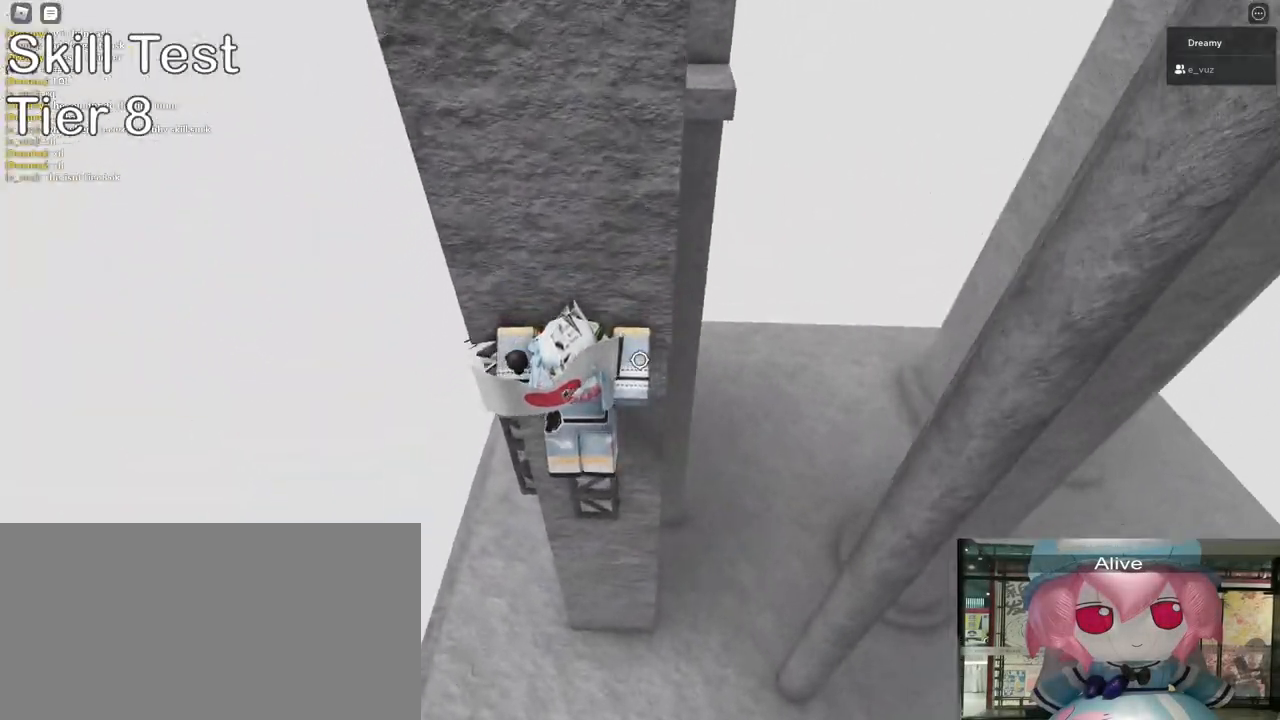
{"keys": ["w"], "mouse": ["right"]}
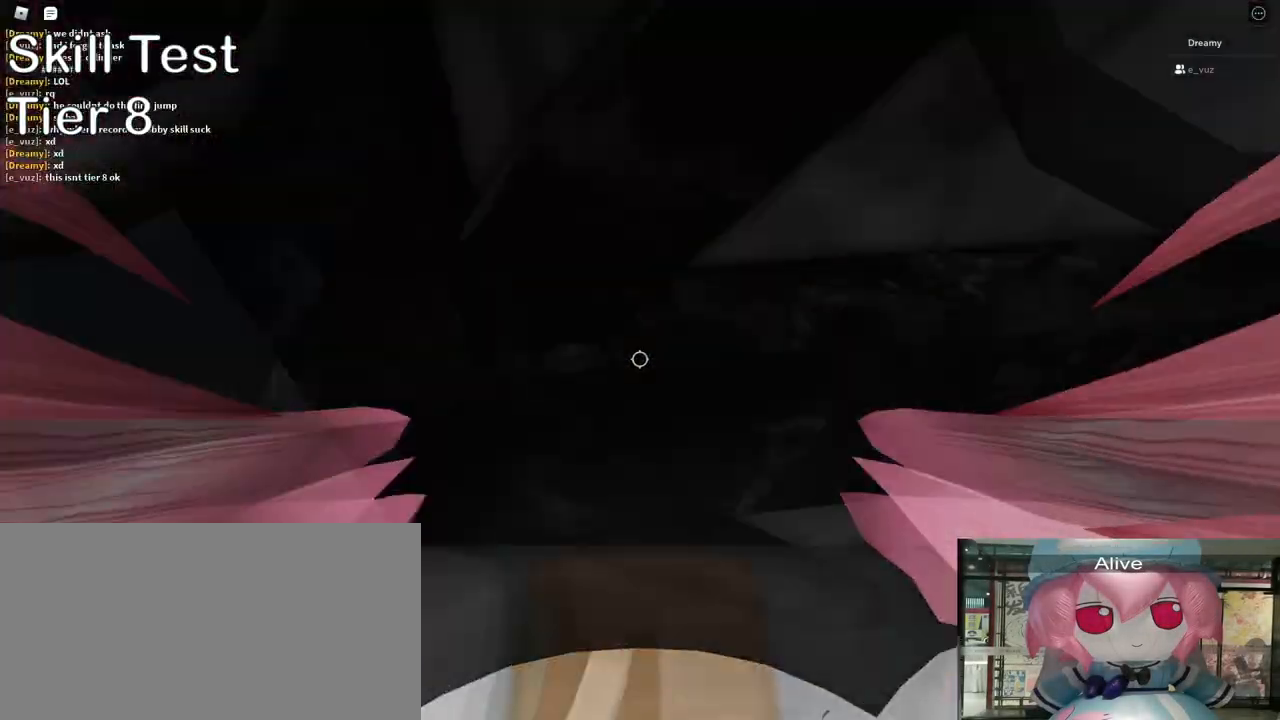
{"keys": ["a", "space", "w"], "mouse": ["right"]}
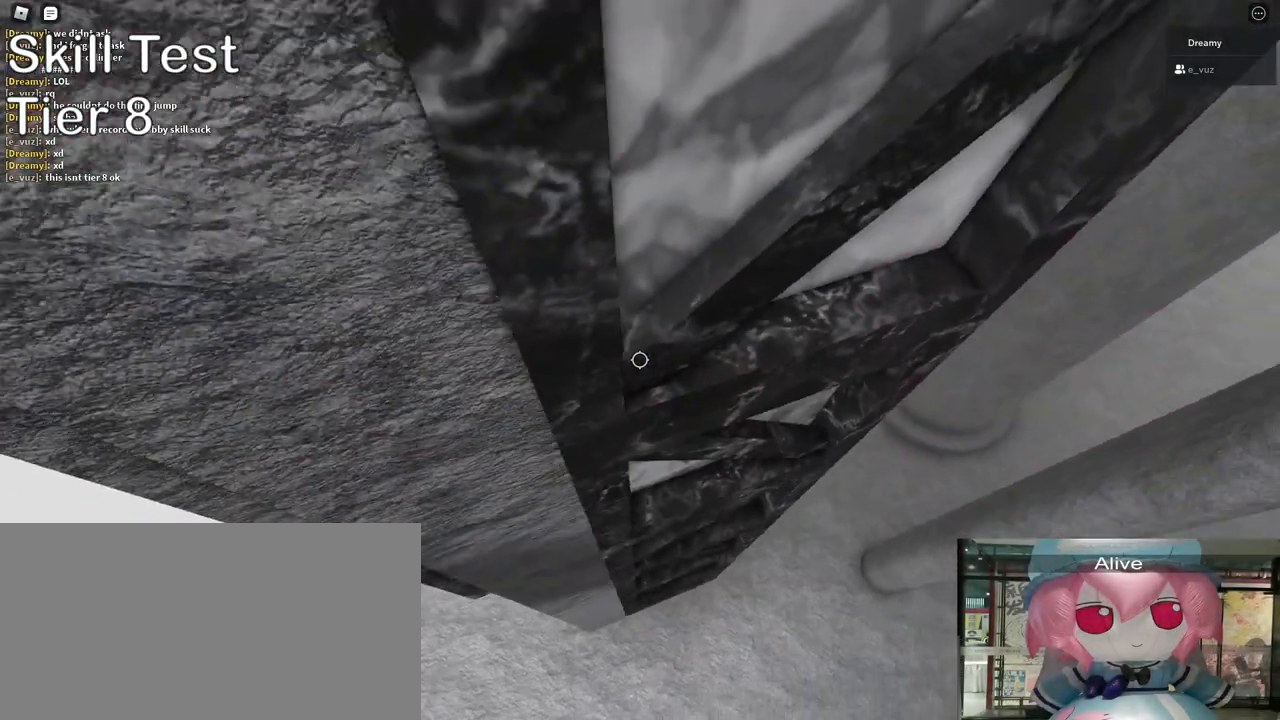
{"keys": ["a", "space", "w"], "mouse": ["right"], "events": []}
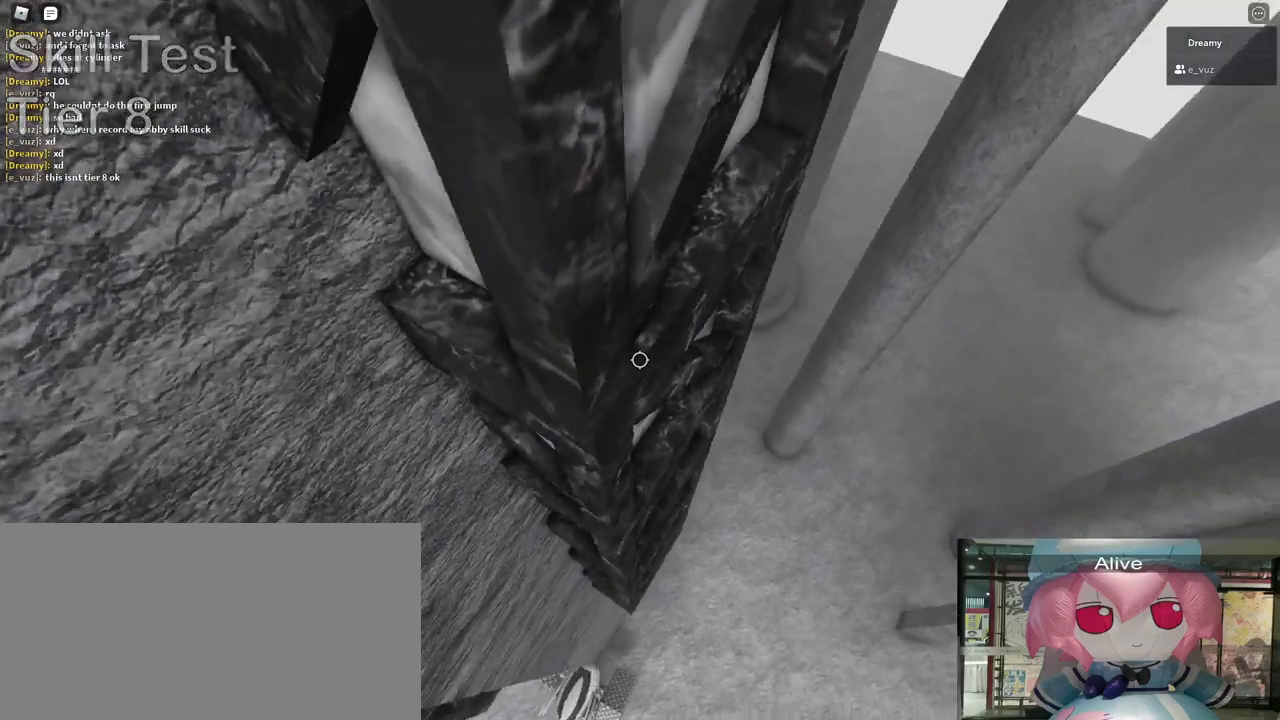
{"keys": [], "mouse": ["right"], "events": [[267, "space", "up"], [350, "a", "up"], [400, "w", "up"]]}
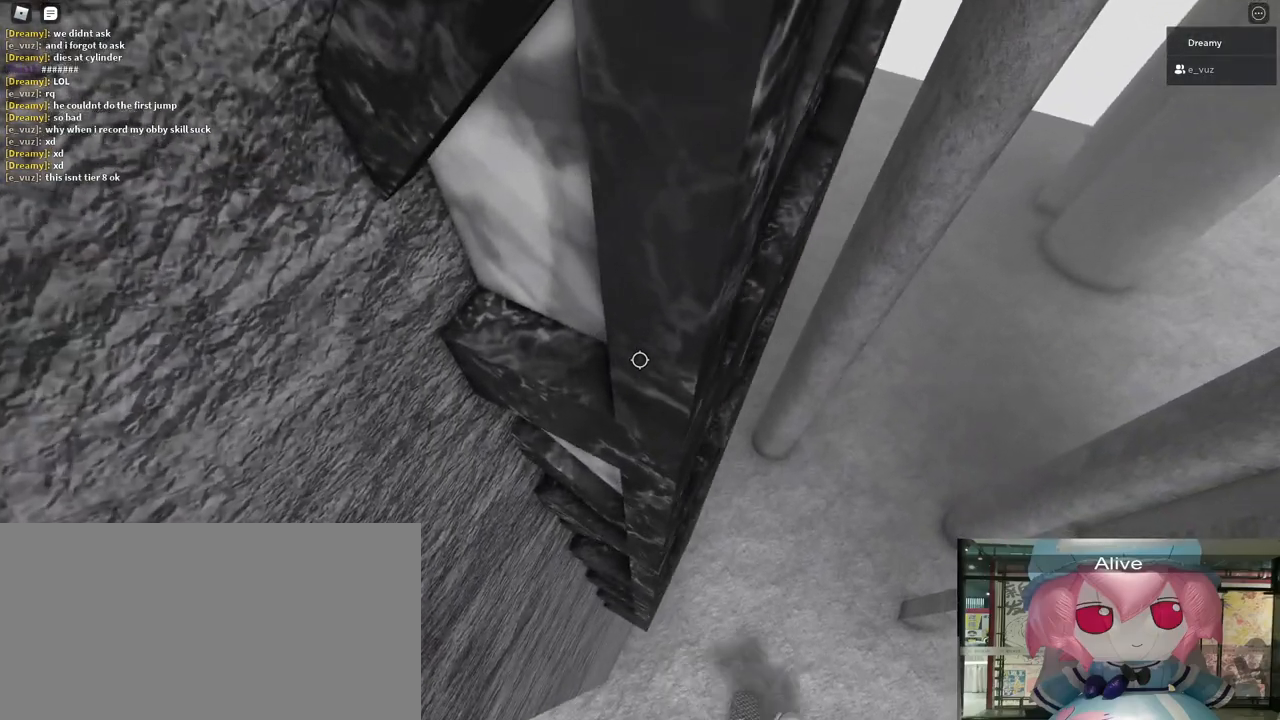
{"keys": [], "mouse": ["right"], "events": [[17, "s", "down"], [100, "mouse_wheel", "down"], [267, "mouse_wheel", "up"], [450, "s", "up"]]}
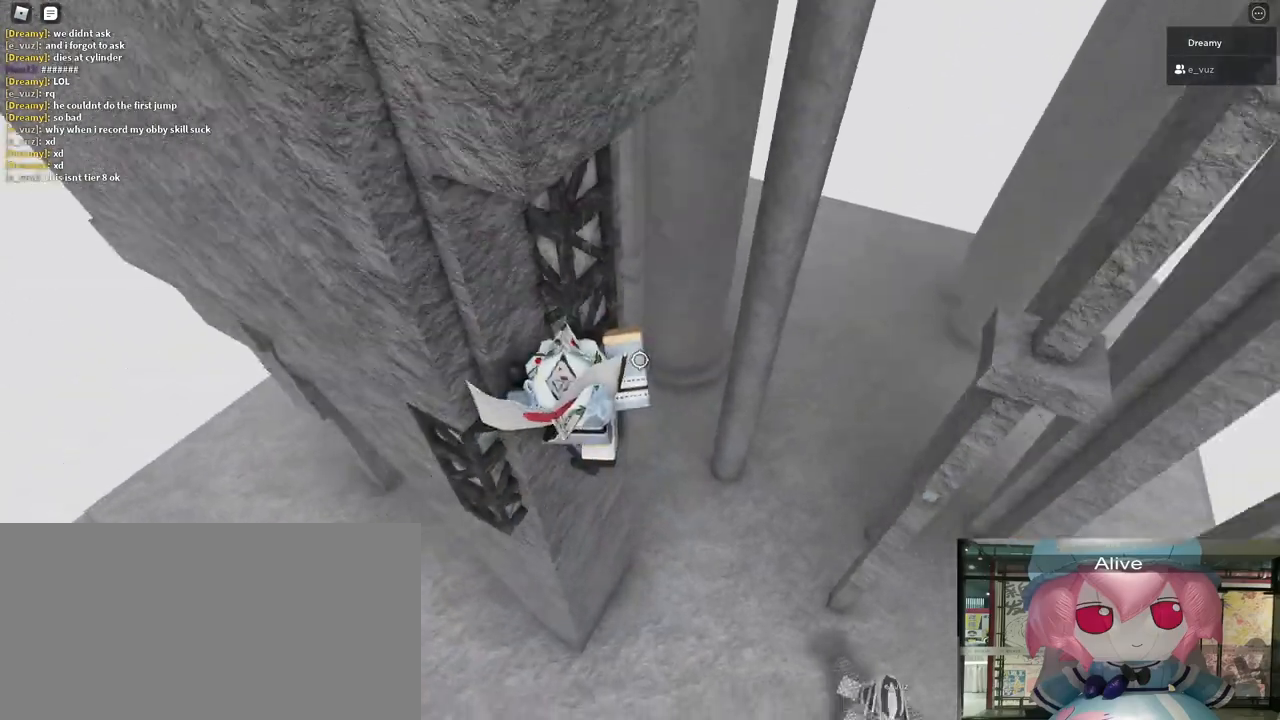
{"keys": ["a", "space", "w"], "mouse": ["right"], "events": [[350, "w", "down"], [383, "a", "down"], [450, "space", "down"]]}
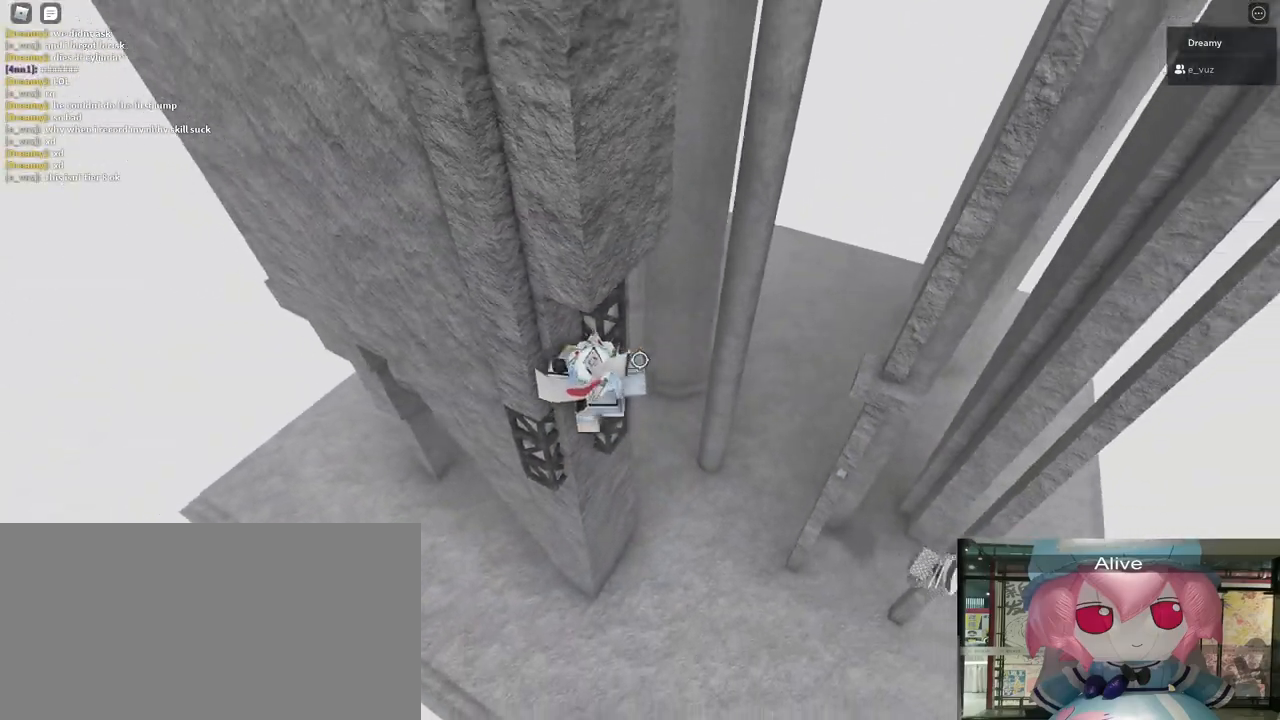
{"keys": ["w"], "mouse": ["right"], "events": [[117, "space", "up"], [450, "a", "up"]]}
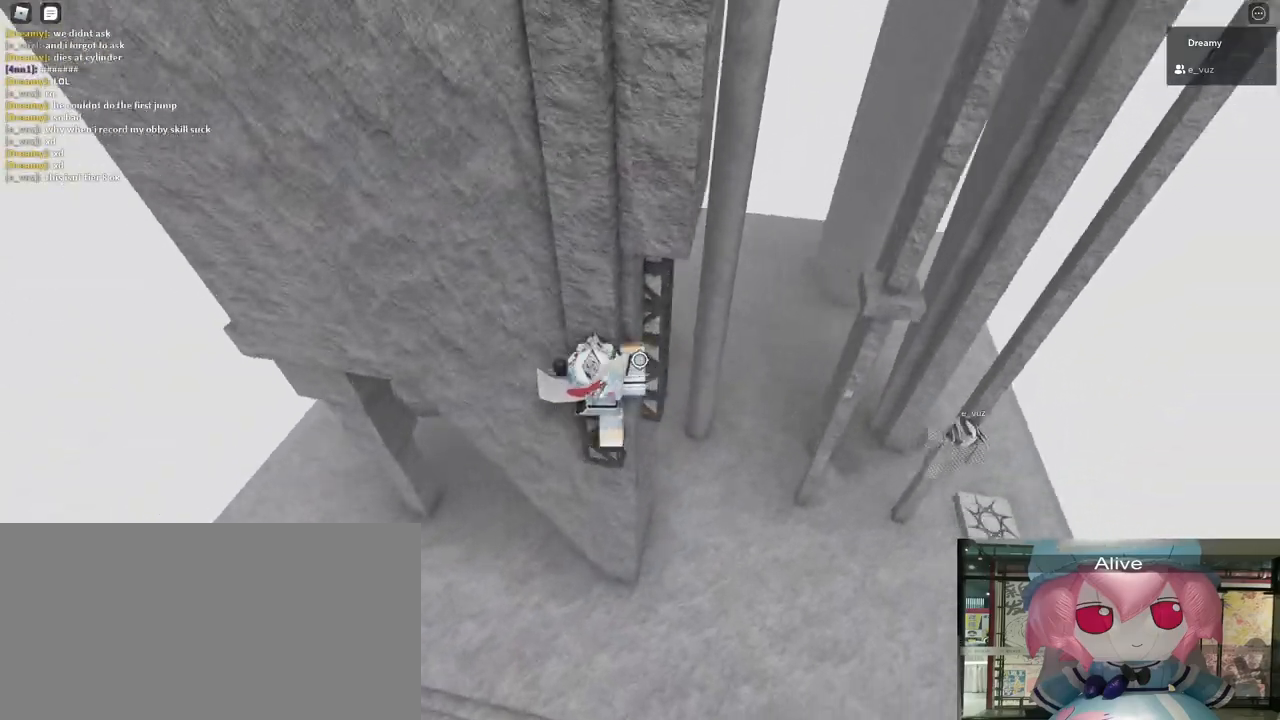
{"keys": ["w"], "mouse": ["right"], "events": [[133, "w", "up"], [317, "mouse_wheel", "down"], [367, "w", "down"], [383, "a", "down"], [467, "a", "up"], [483, "mouse_wheel", "up"]]}
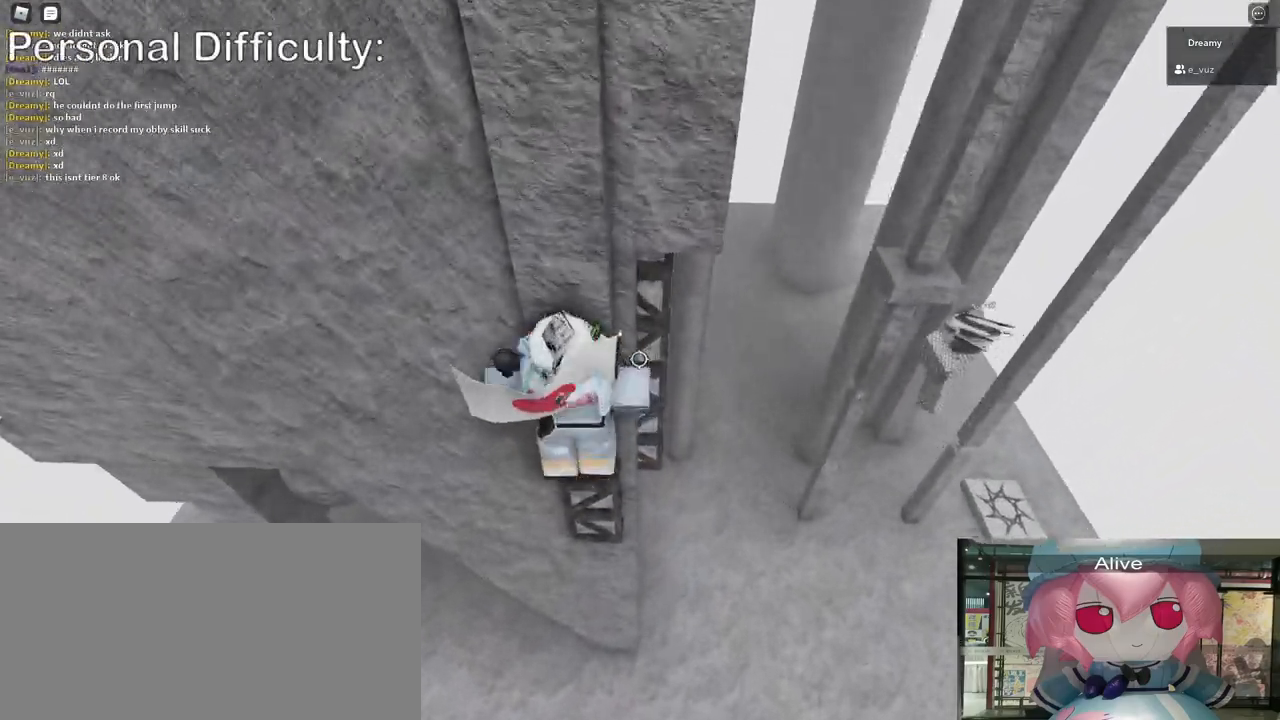
{"keys": ["w"], "mouse": ["right"], "events": [[200, "a", "down"], [350, "a", "up"]]}
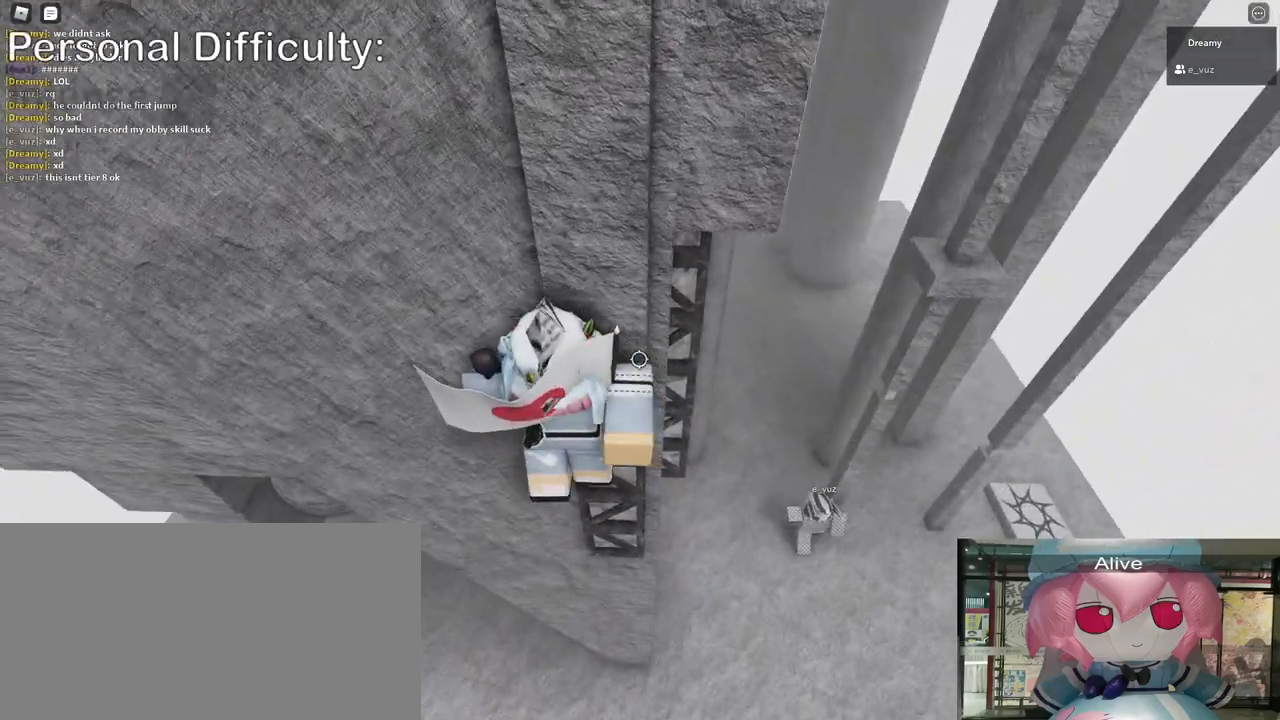
{"keys": ["a", "w"], "mouse": ["right"], "events": [[33, "a", "down"], [83, "a", "up"], [233, "a", "down"], [333, "a", "up"], [433, "a", "down"]]}
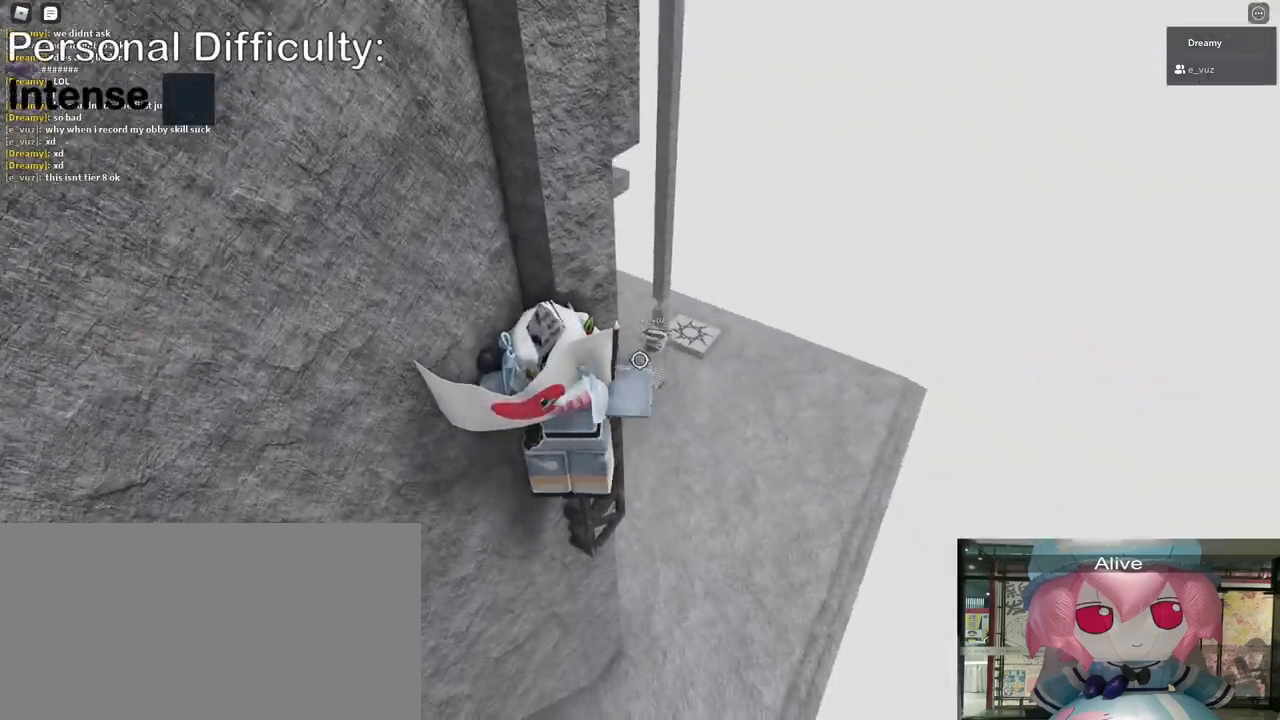
{"keys": ["w"], "mouse": ["right"], "events": [[67, "a", "up"], [150, "w", "up"], [417, "w", "down"]]}
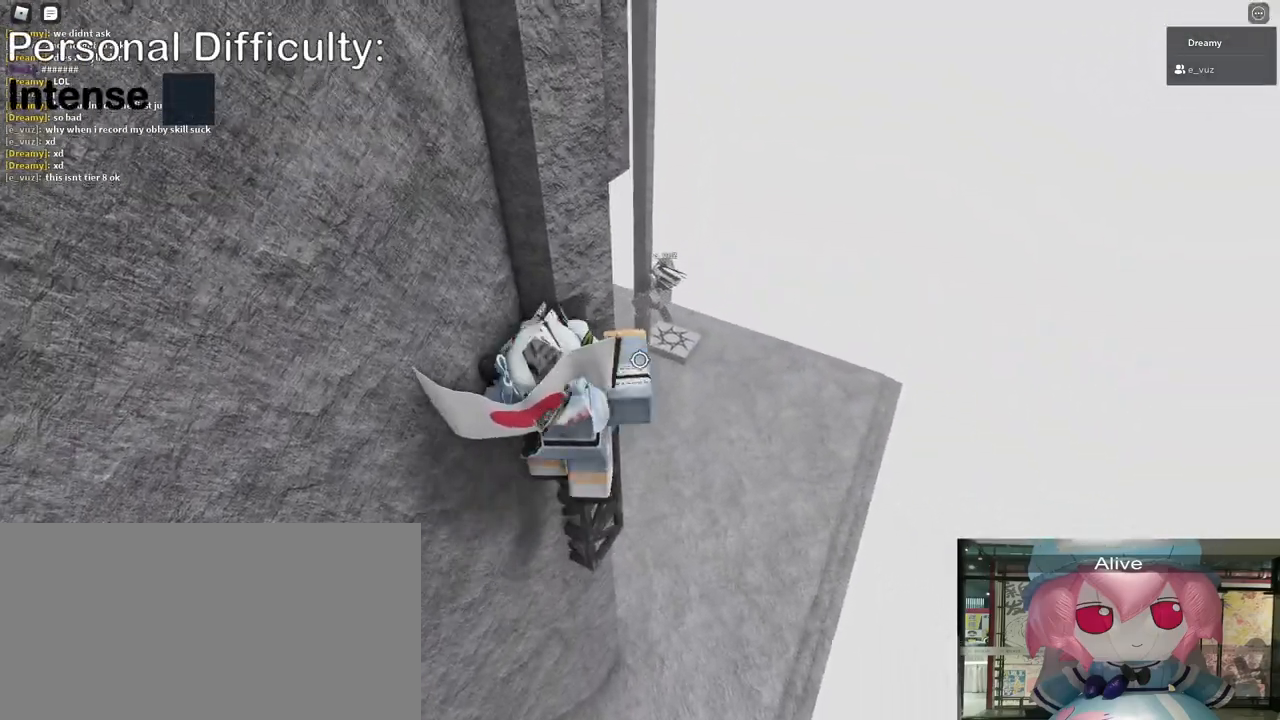
{"keys": [], "mouse": ["right"], "events": [[100, "a", "down"], [233, "a", "up"], [300, "w", "up"], [333, "mouse_right", "up"], [350, "shift", "down"], [450, "mouse_right", "down"], [450, "shift", "up"]]}
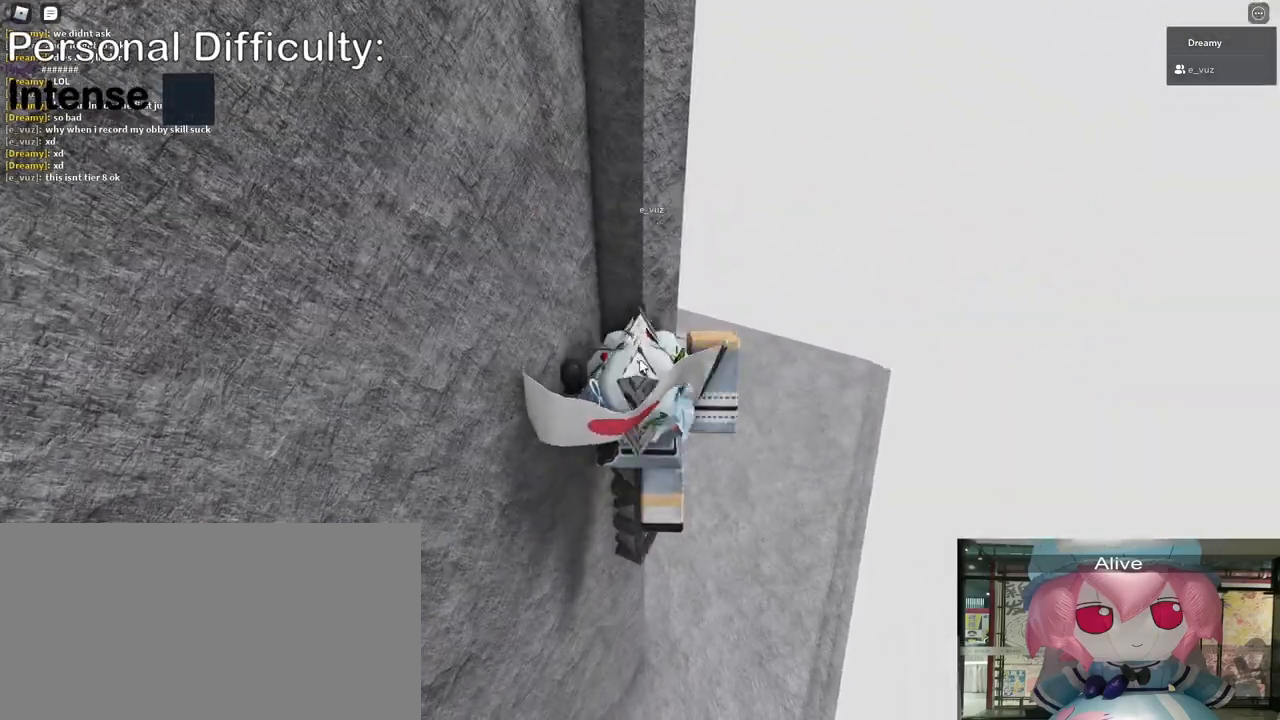
{"keys": ["a", "shift", "w"], "mouse": ["right"], "events": [[150, "a", "down"], [150, "shift", "down"], [200, "space", "down"], [333, "space", "up"], [400, "w", "down"]]}
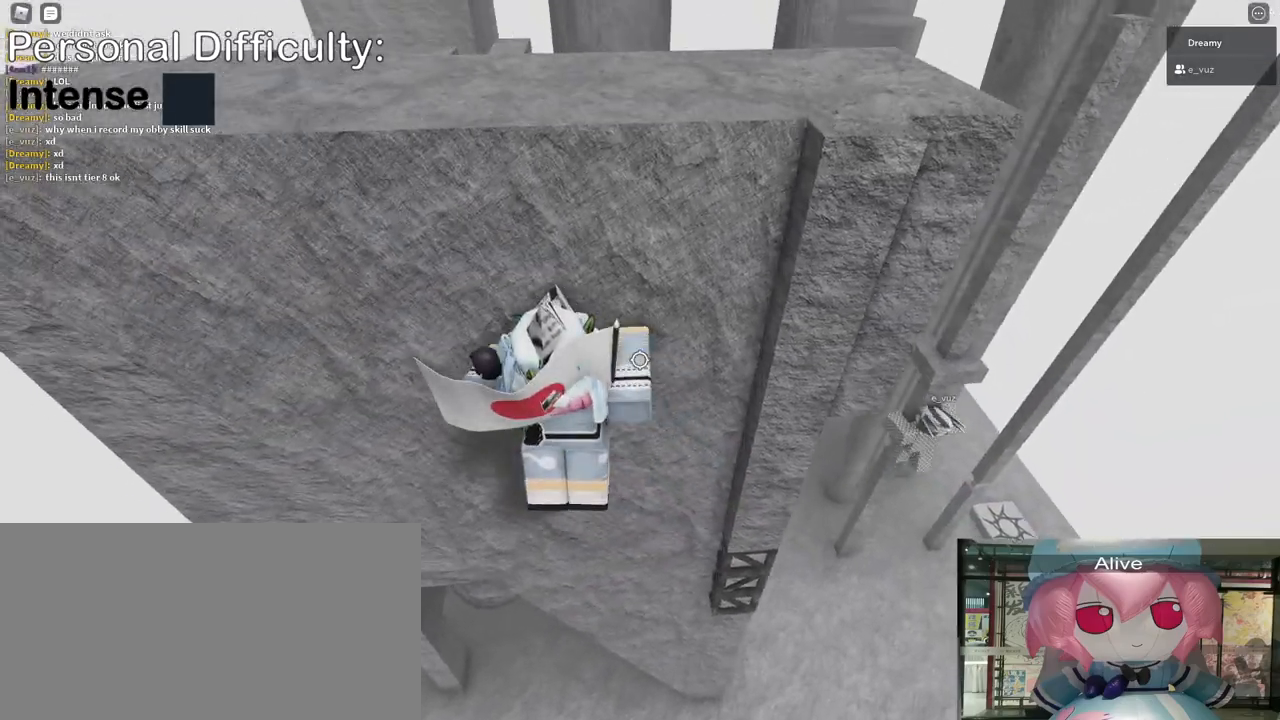
{"keys": ["w"], "mouse": ["right"], "events": [[317, "shift", "up"], [333, "a", "up"], [333, "w", "up"], [450, "w", "down"]]}
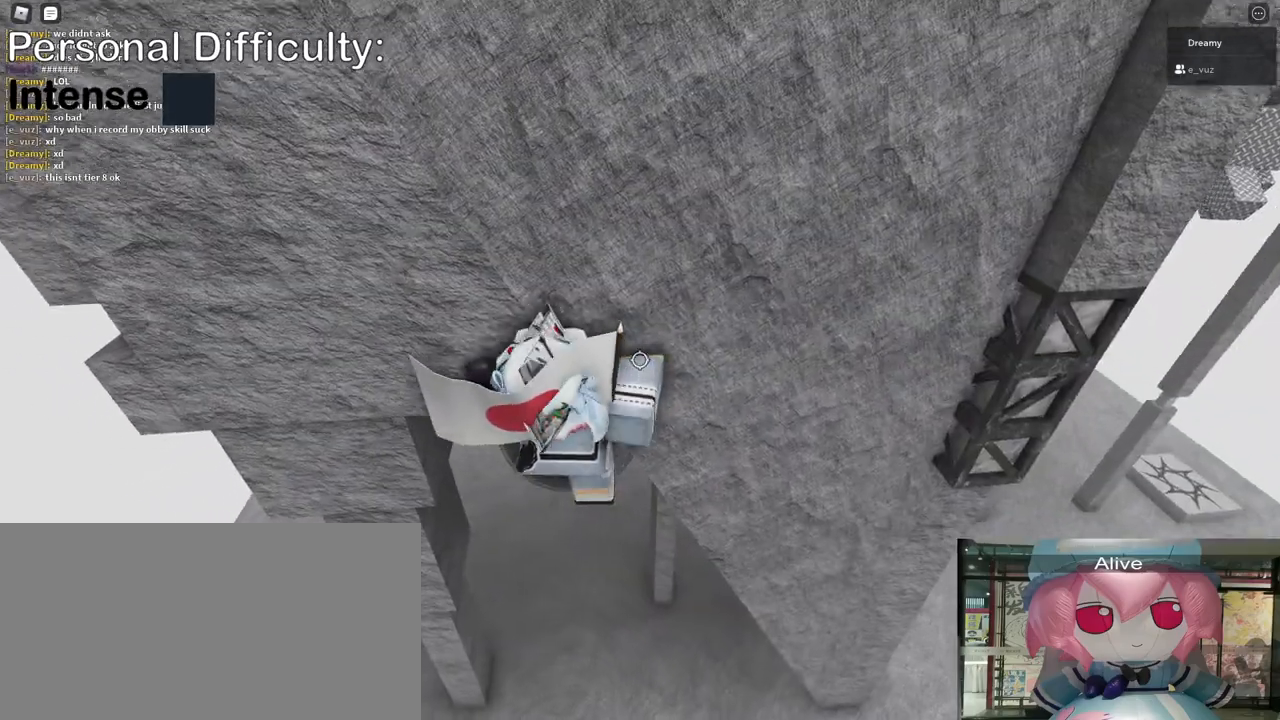
{"keys": ["w"], "mouse": ["right"], "events": []}
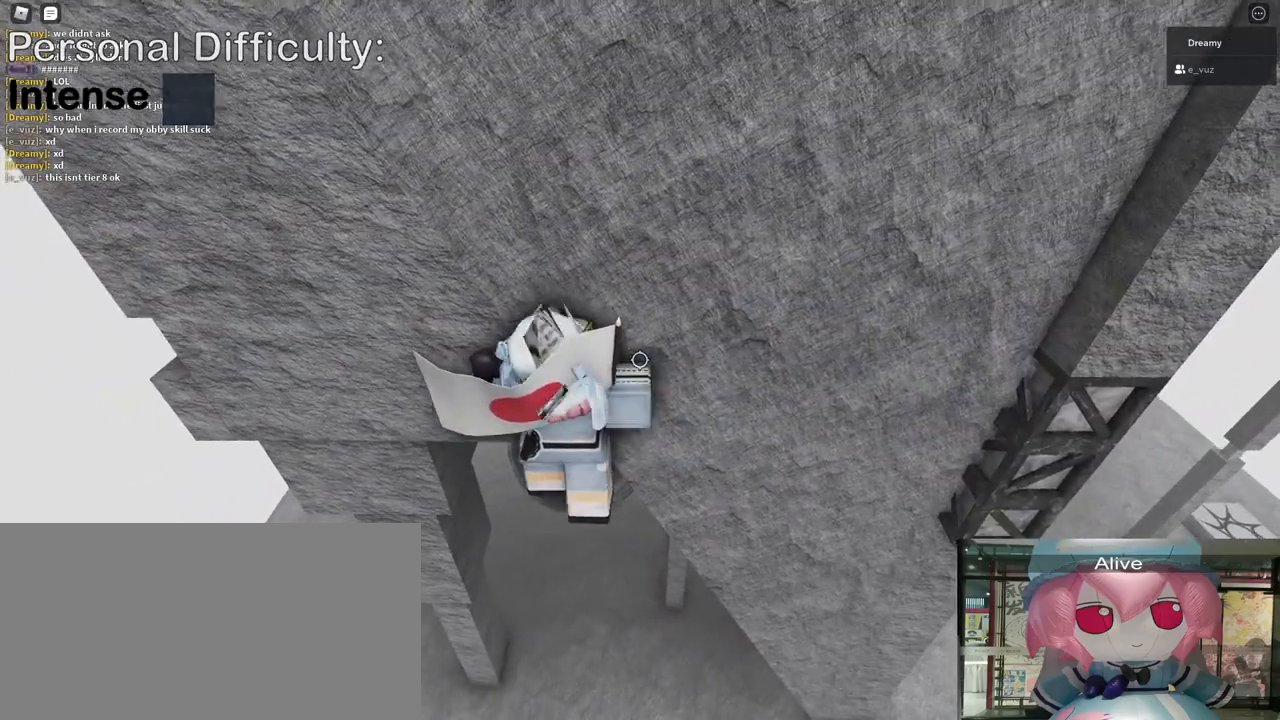
{"keys": ["a", "w"], "mouse": ["right"], "events": [[33, "w", "up"], [183, "a", "down"], [183, "w", "down"], [233, "space", "down"], [383, "space", "up"]]}
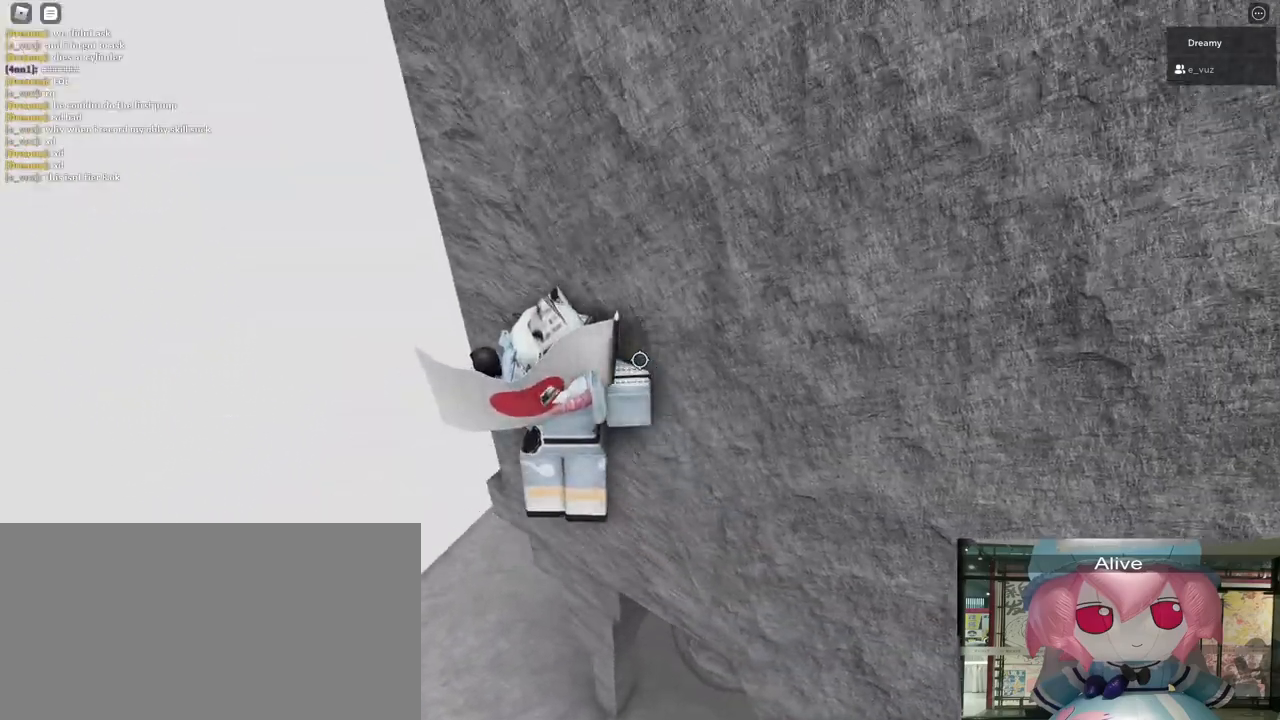
{"keys": ["a", "w"], "mouse": ["right"], "events": []}
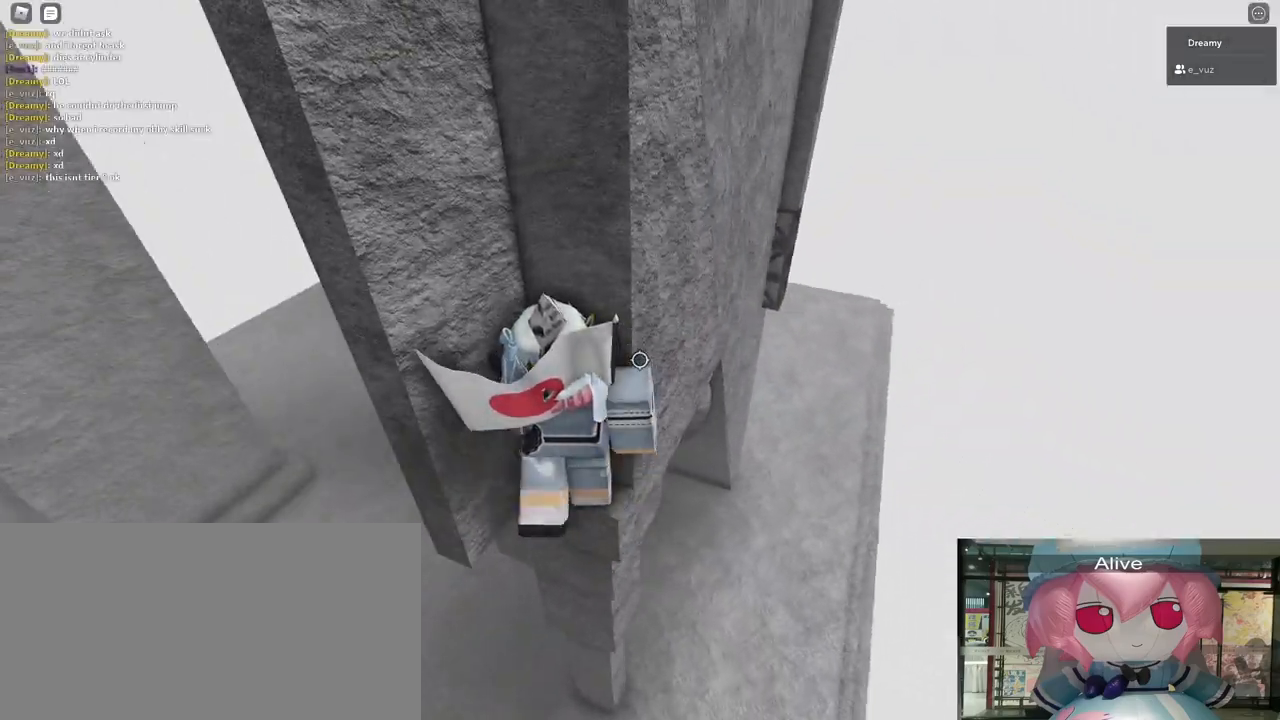
{"keys": [], "mouse": [], "events": [[50, "a", "up"], [200, "w", "up"], [283, "mouse_right", "up"]]}
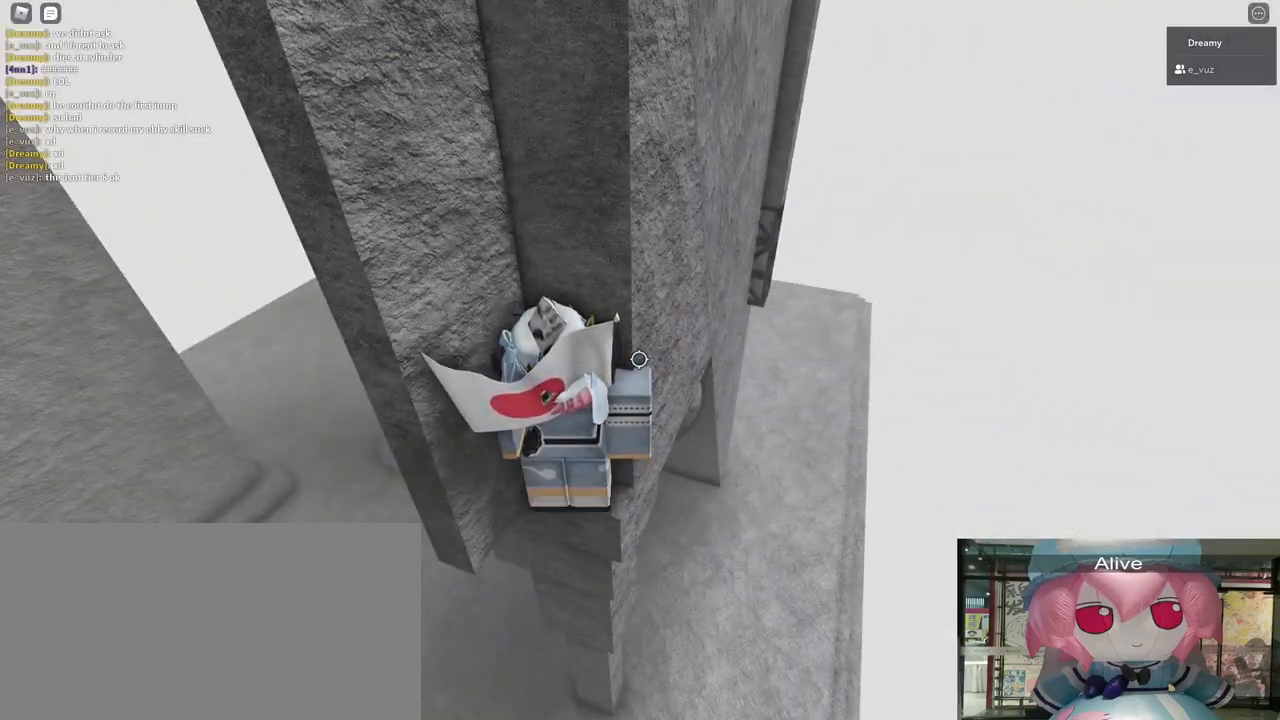
{"keys": [], "mouse": [], "events": []}
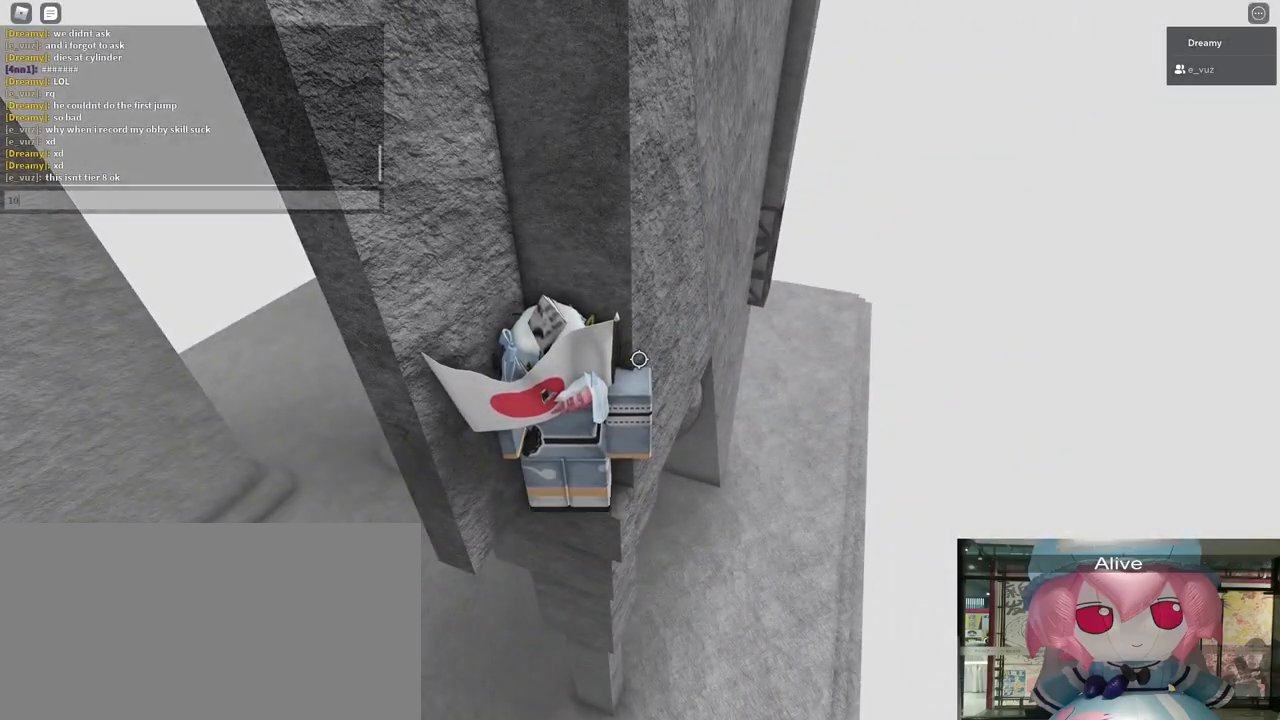
{"keys": [], "mouse": [], "events": []}
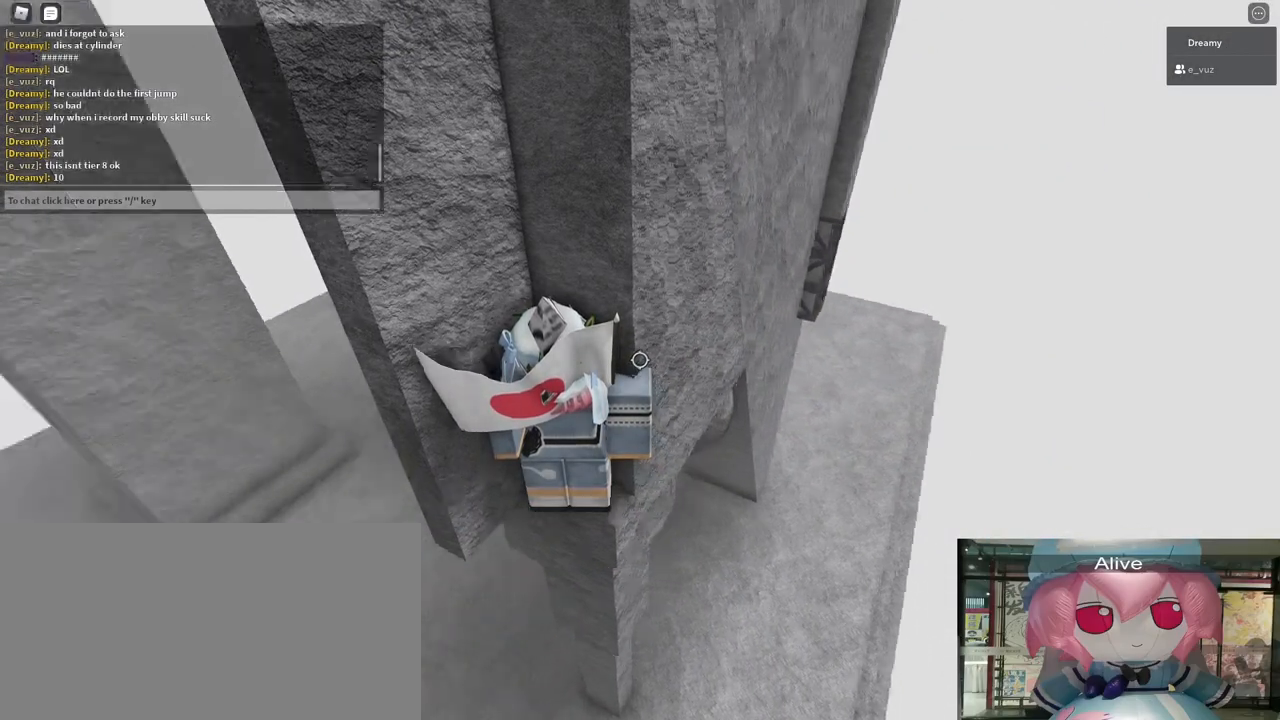
{"keys": [], "mouse": ["right"], "events": [[83, "mouse_right", "down"]]}
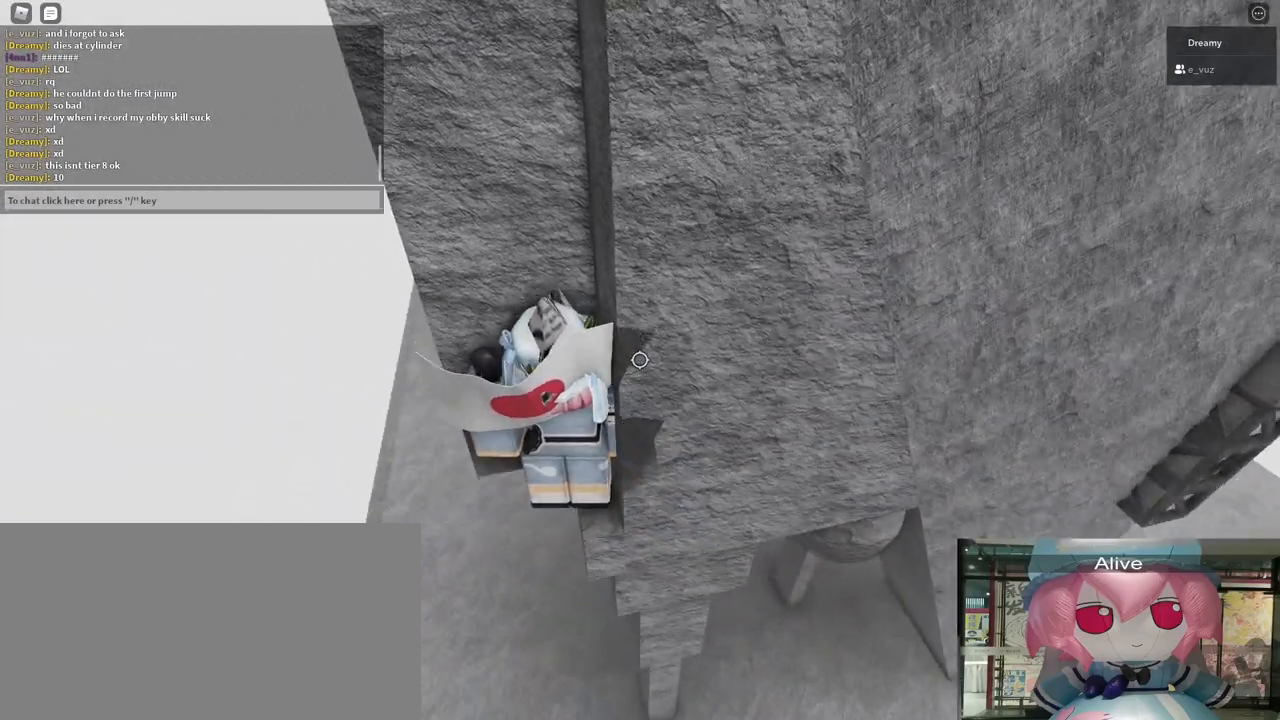
{"keys": ["a"], "mouse": ["right"], "events": [[33, "w", "down"], [117, "w", "up"], [217, "a", "down"], [350, "space", "down"], [500, "space", "up"]]}
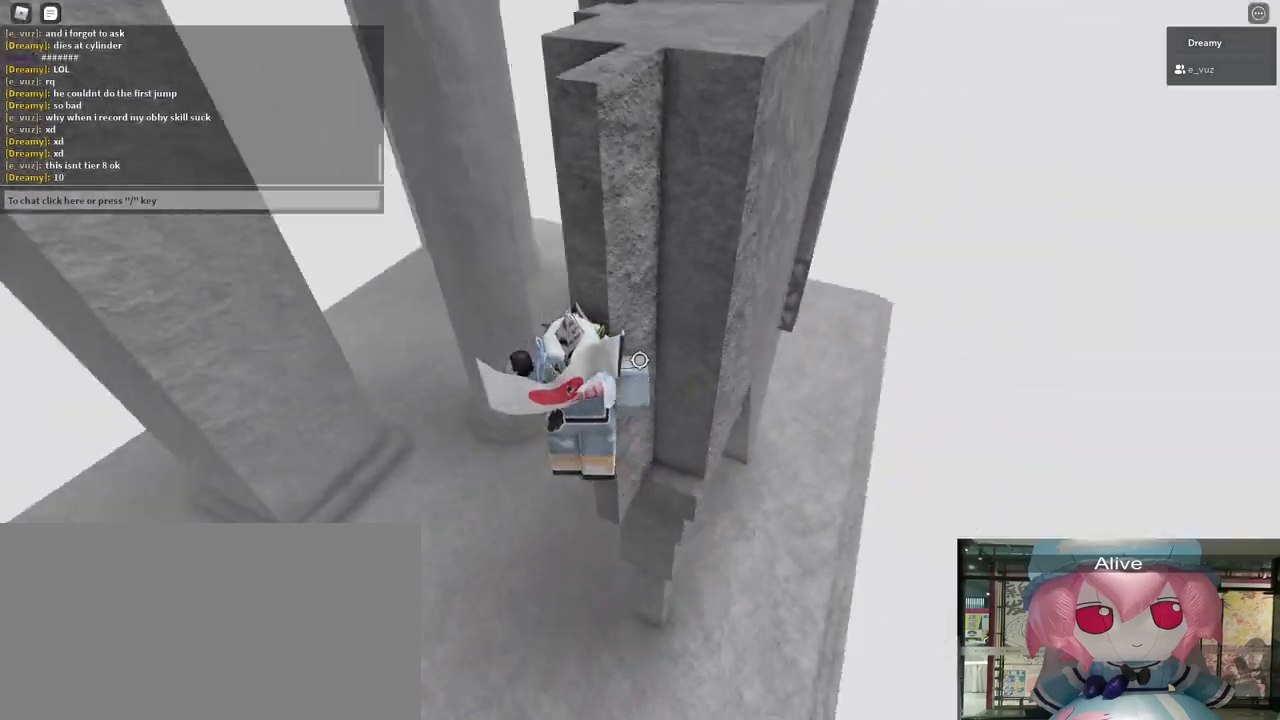
{"keys": ["a", "w"], "mouse": ["right"], "events": [[83, "w", "down"]]}